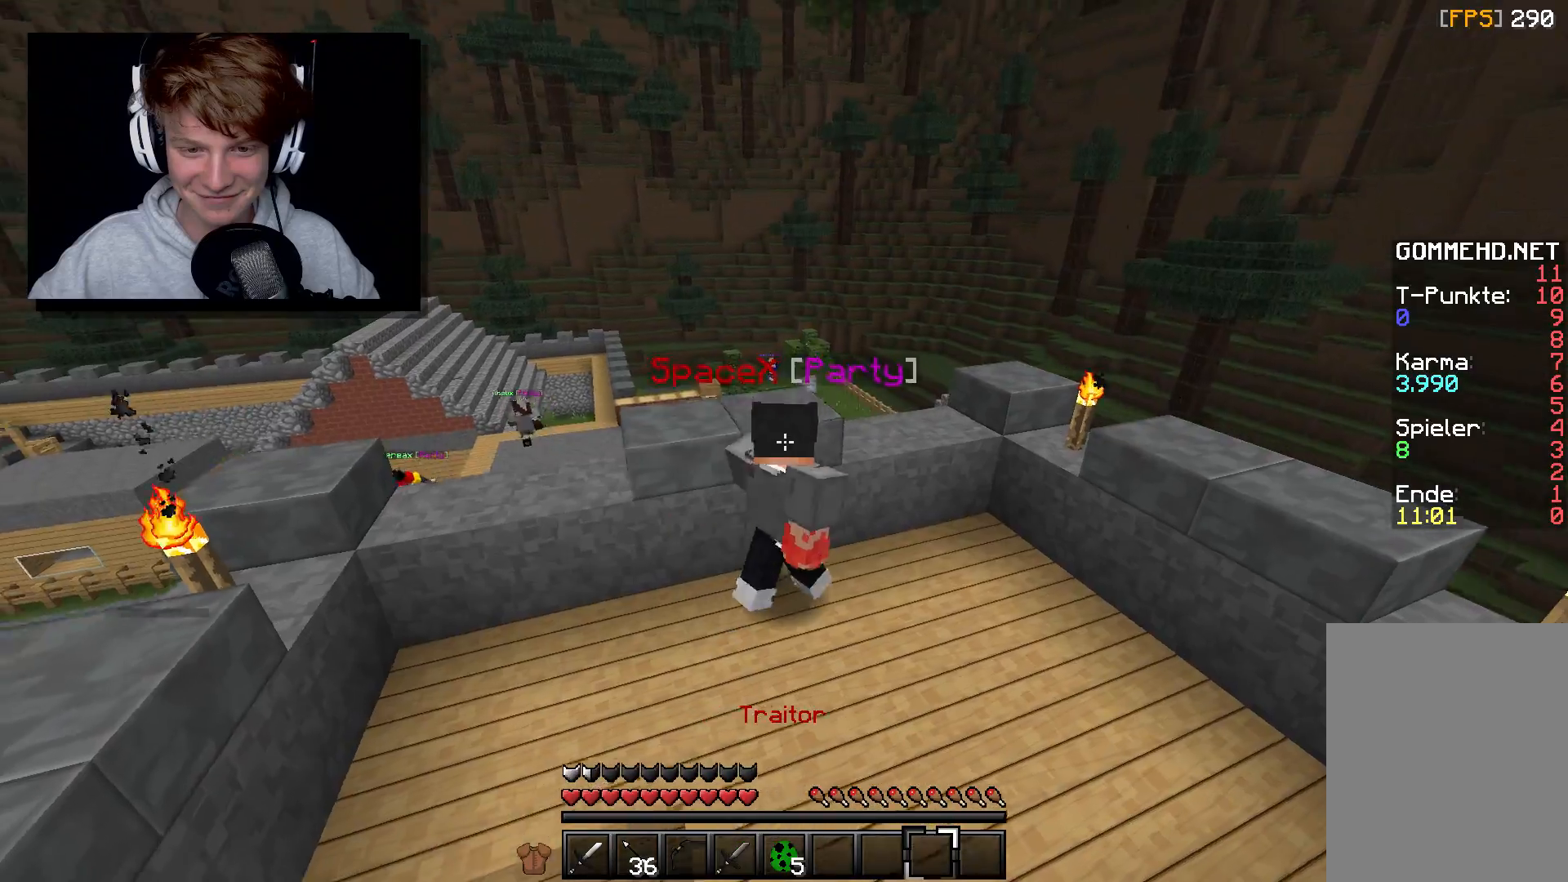
Gameplay with keyboard and mouse; each line is a JSON object with the keys and mouse buttons held at the frame after it. "events" lists presses ("down") and releases ("up") of "a", "d", "s", "w", "mouse_left" and "mouse_right" between this image and that frame as [ms after this image, input, new state], when the widget could be followed in between. "mouse_left", "mouse_right" = the "left", "right" buttons of the "mouse" list. No other keys are recorded. Fast repeated clicks can show as one long hold. Mouse movement is not recorded.
{"keys": ["a"], "mouse": [], "events": [[83, "d", "up"], [183, "a", "down"]]}
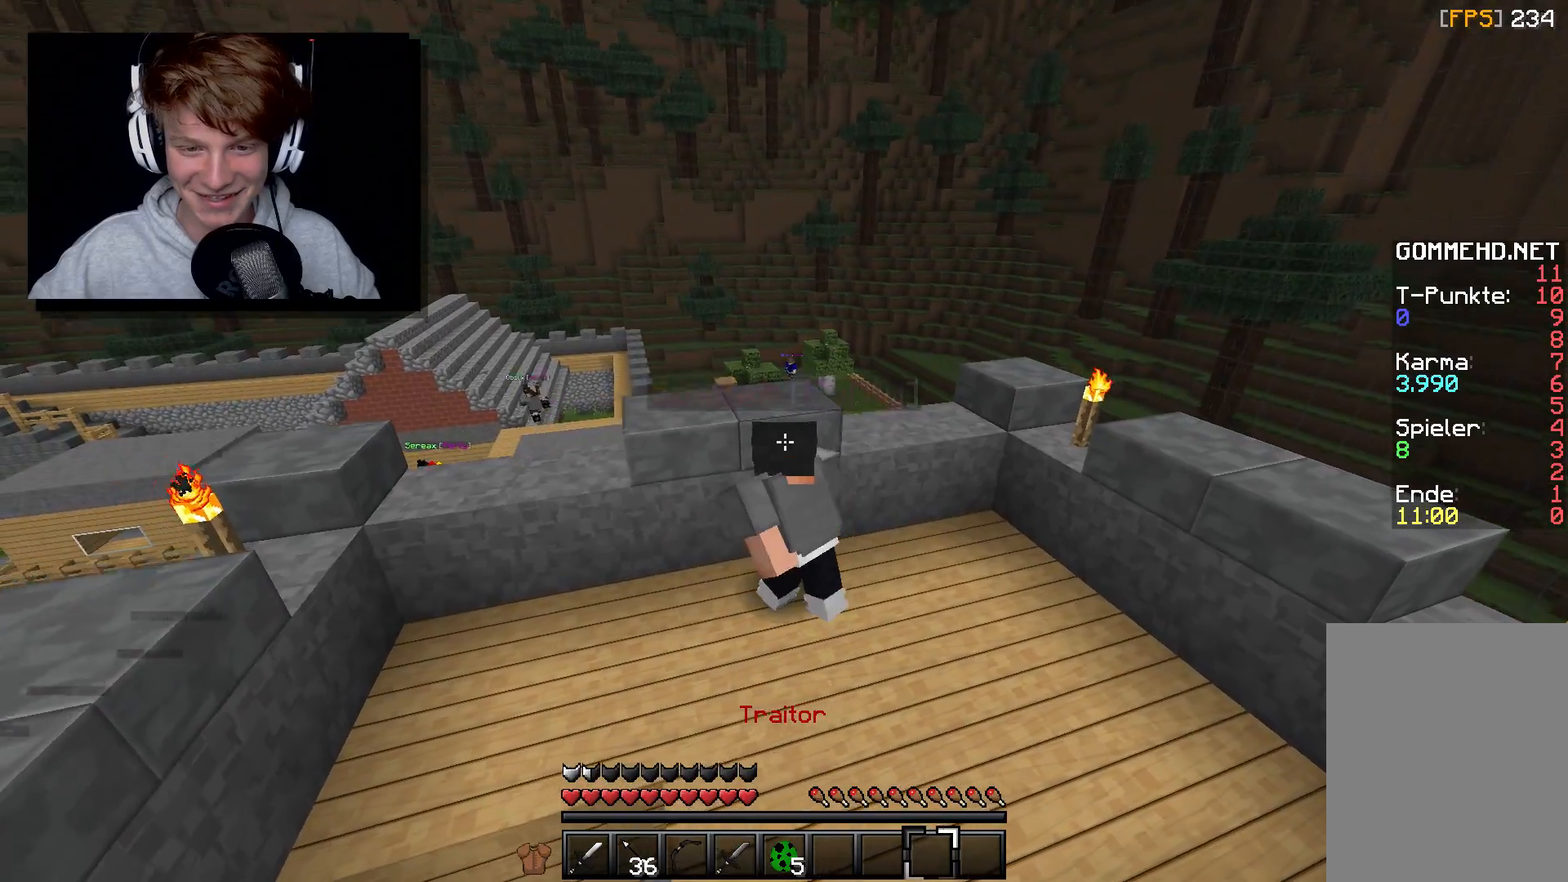
{"keys": ["a"], "mouse": [], "events": [[167, "s", "down"], [483, "s", "up"]]}
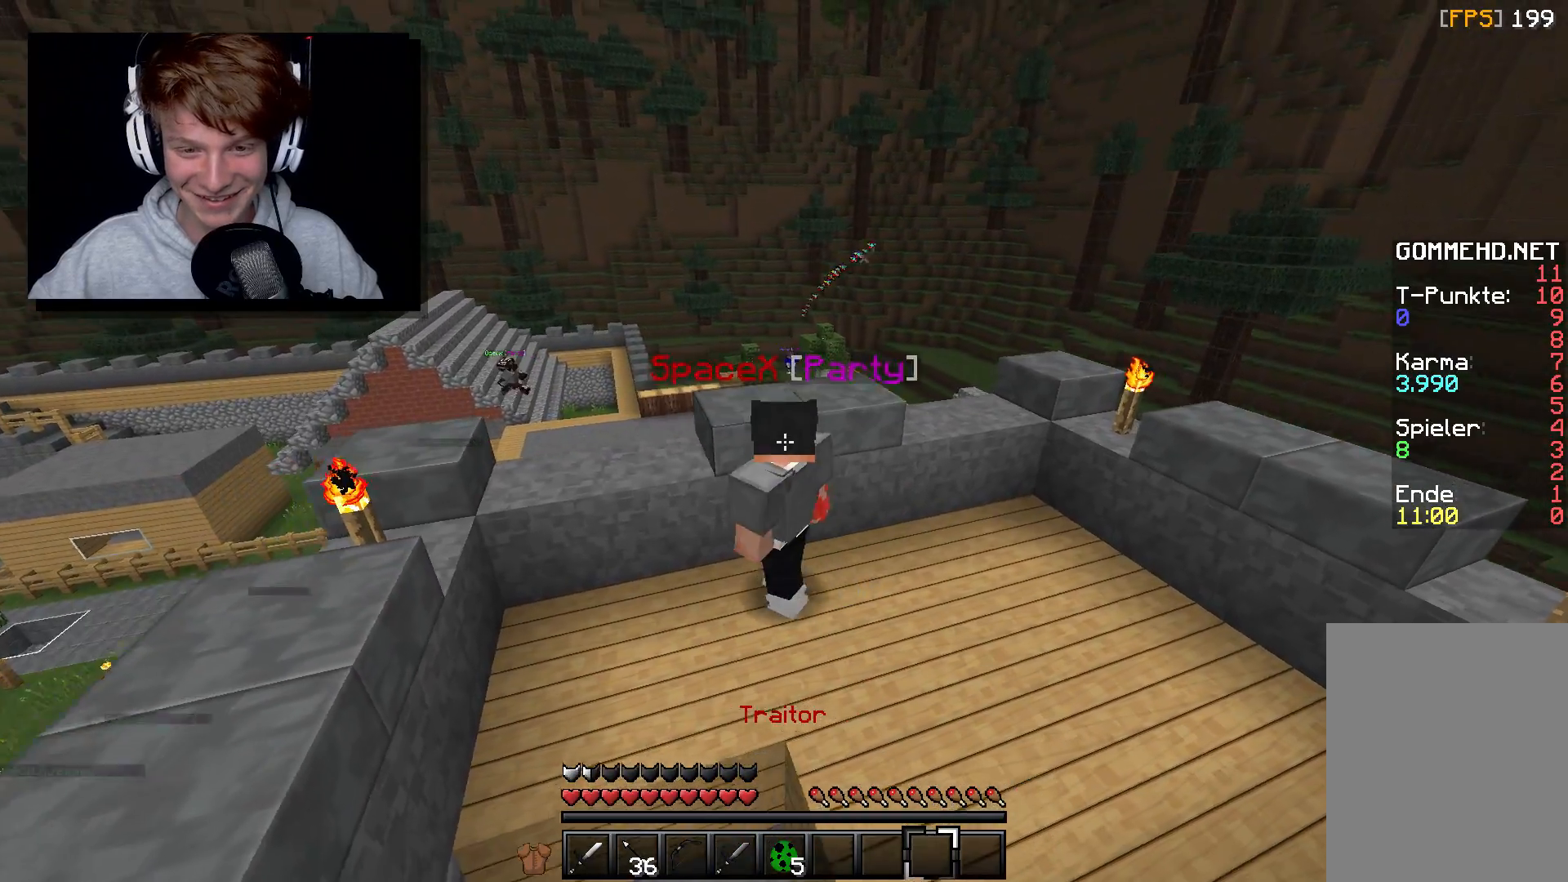
{"keys": ["d"], "mouse": [], "events": [[167, "d", "down"], [217, "a", "up"]]}
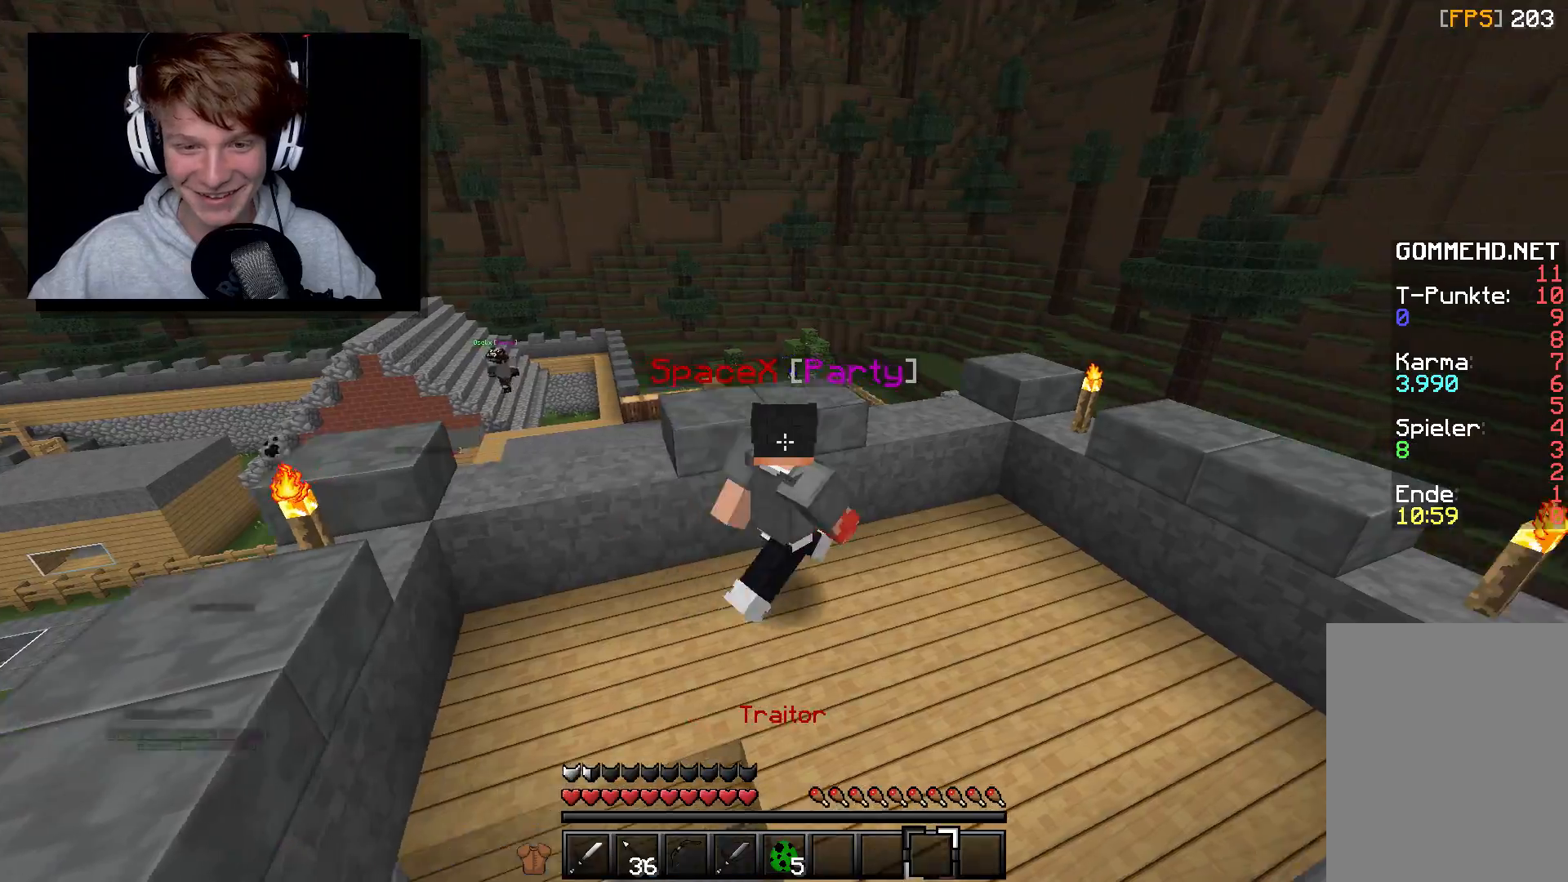
{"keys": ["a", "w"], "mouse": [], "events": [[100, "a", "down"], [183, "d", "up"], [300, "w", "down"]]}
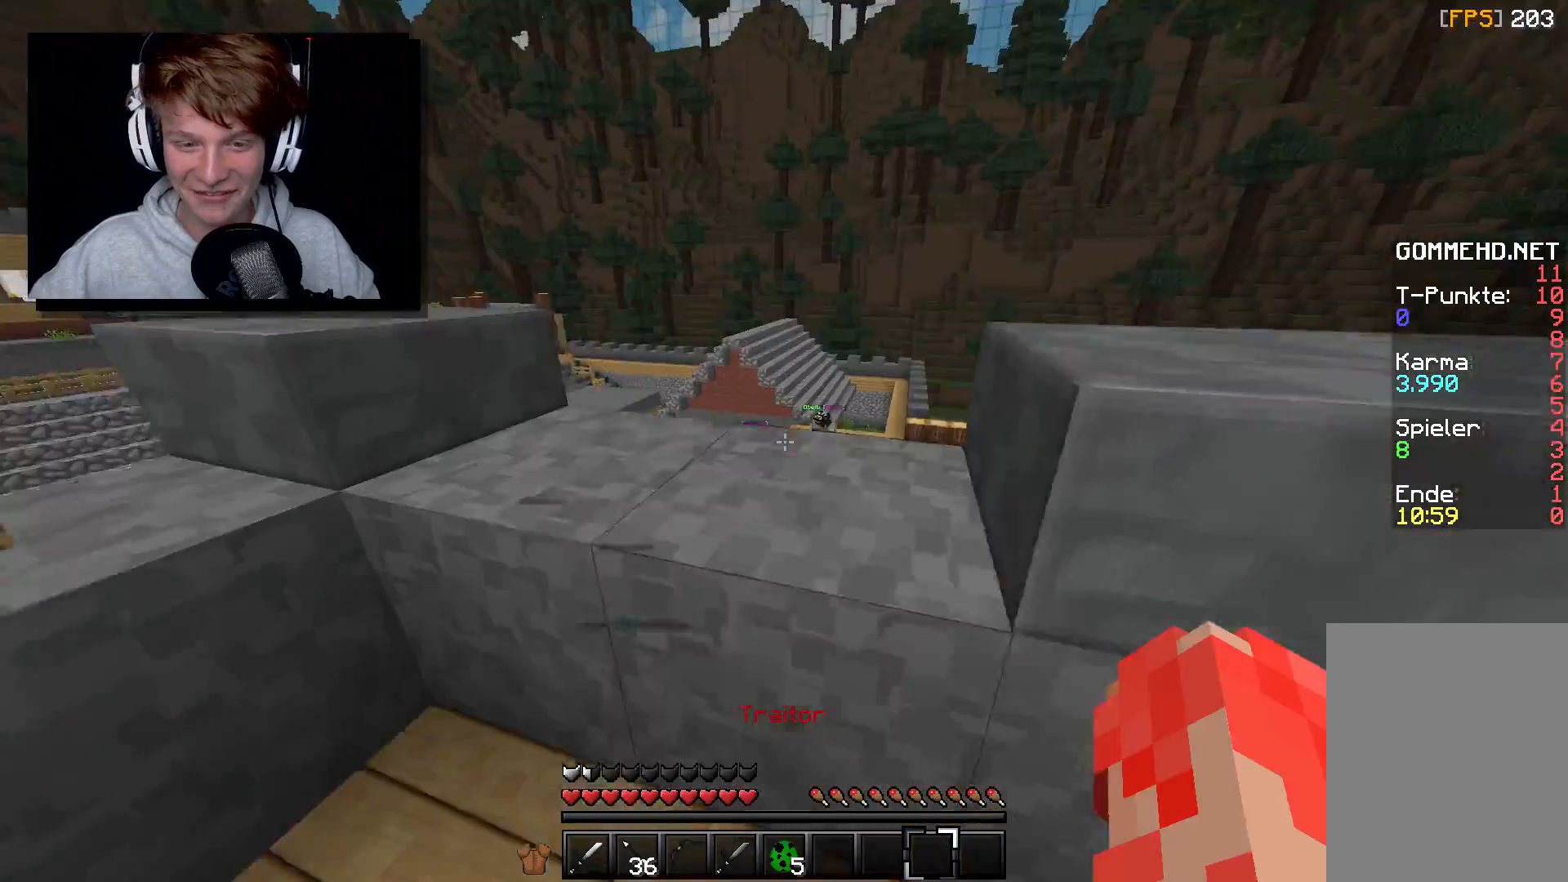
{"keys": ["d", "w"], "mouse": [], "events": [[183, "a", "up"], [333, "d", "down"]]}
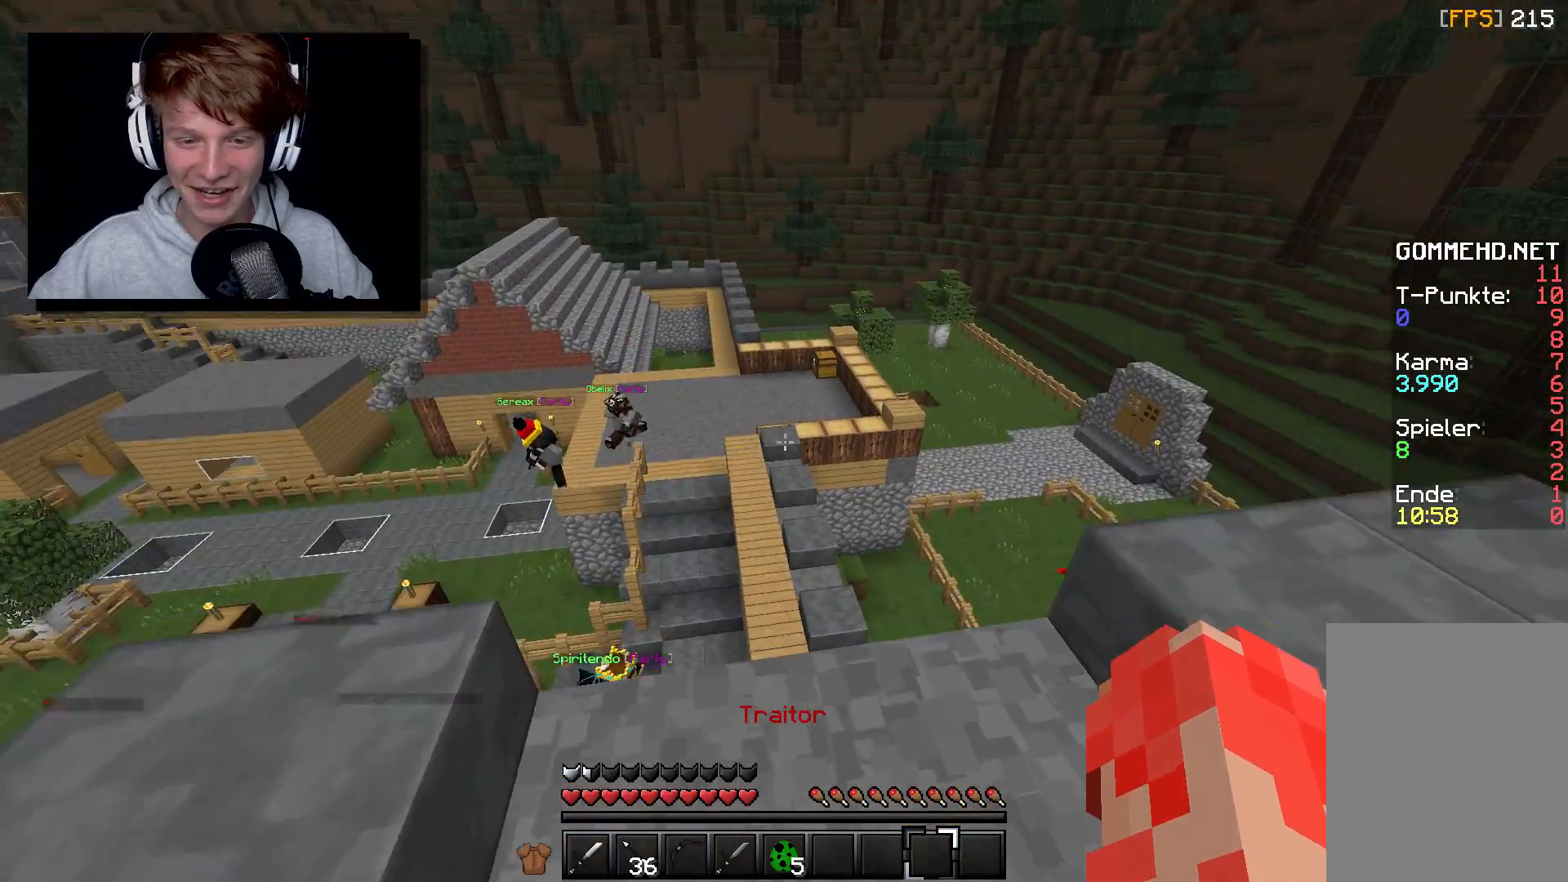
{"keys": ["a", "w"], "mouse": [], "events": [[400, "d", "up"], [500, "a", "down"]]}
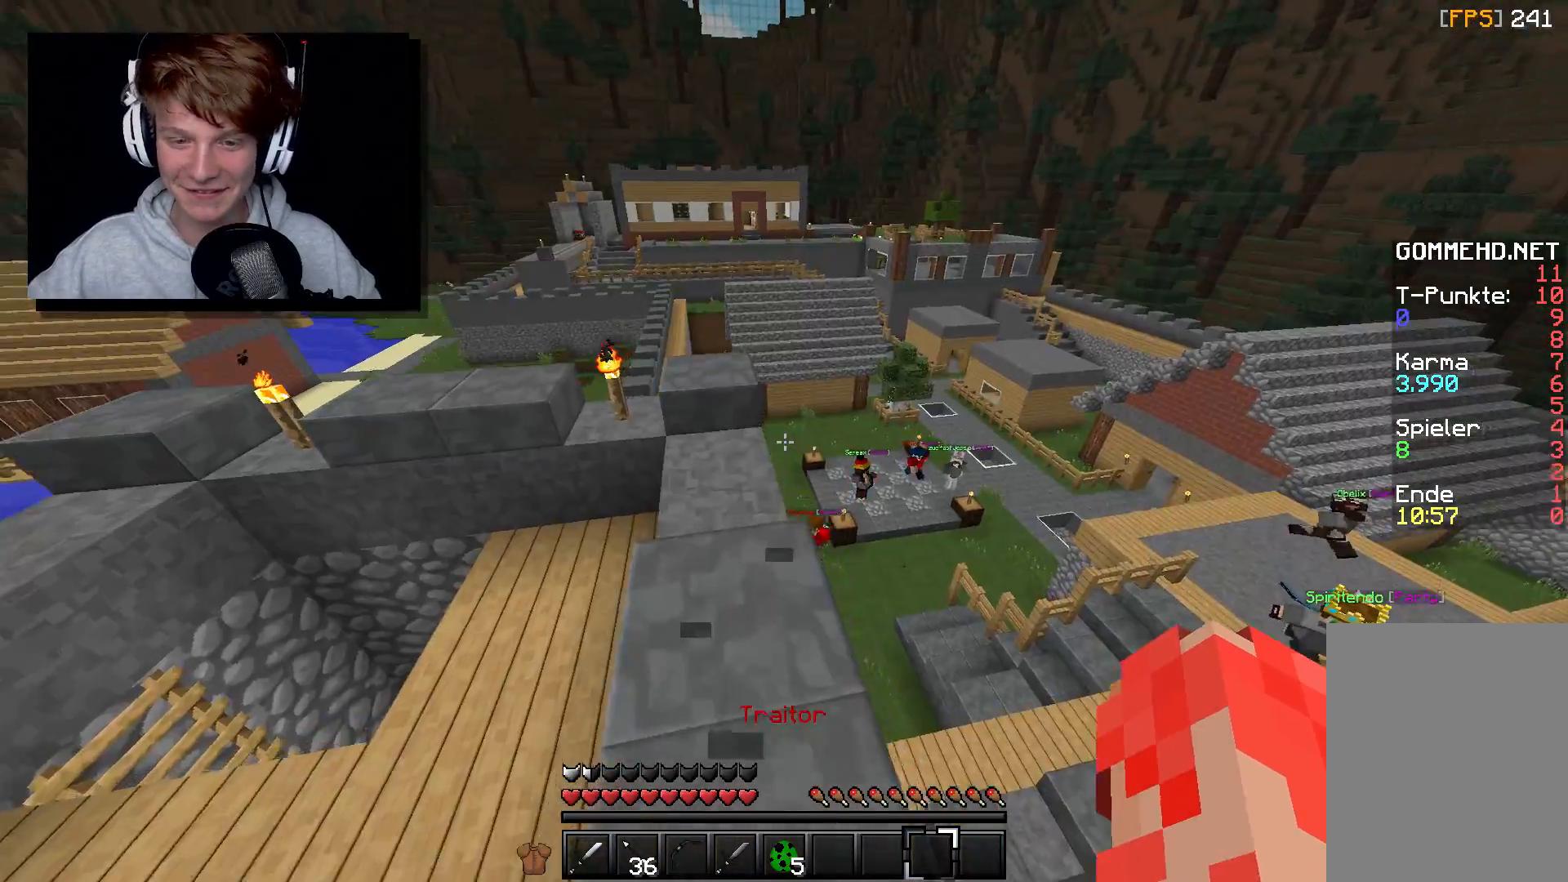
{"keys": ["w"], "mouse": ["right"], "events": [[283, "a", "up"], [283, "mouse_right", "down"]]}
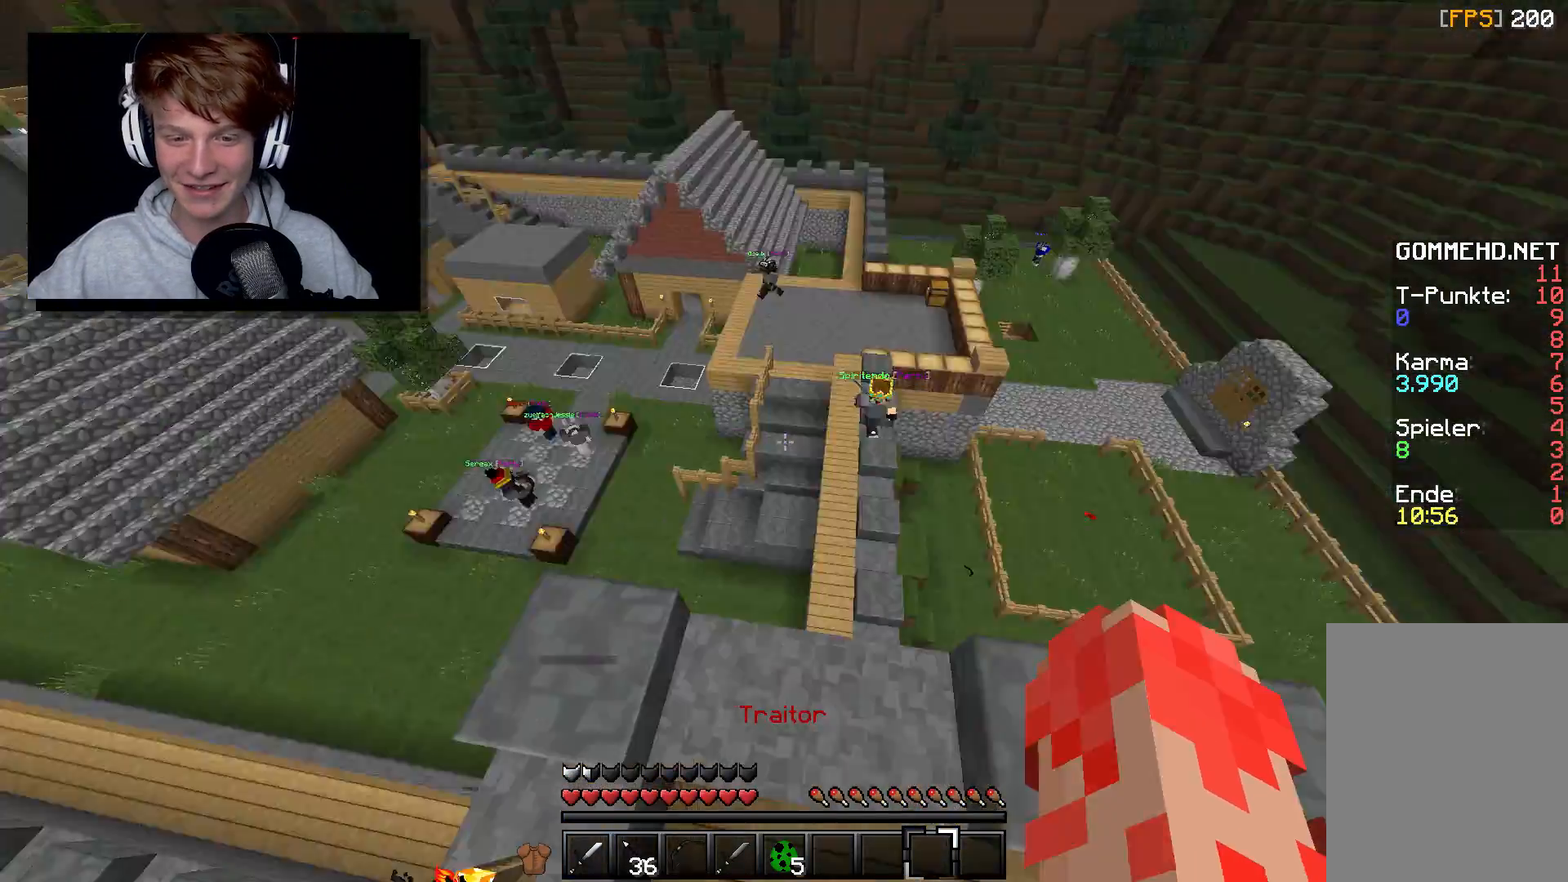
{"keys": ["d", "w"], "mouse": [], "events": [[333, "mouse_right", "up"], [350, "d", "down"]]}
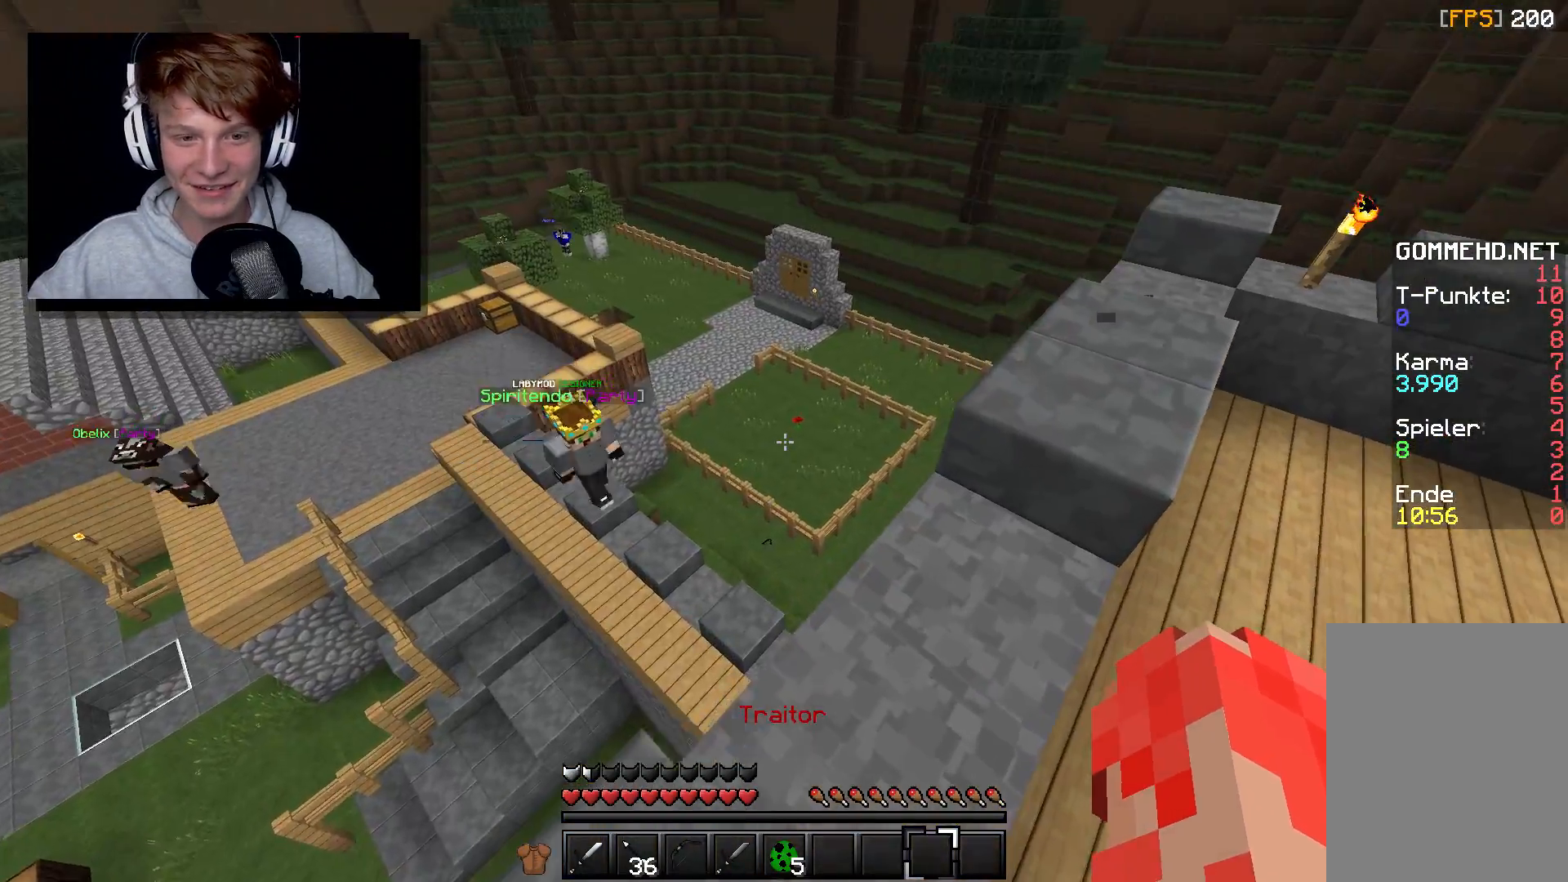
{"keys": ["d"], "mouse": [], "events": [[383, "w", "up"]]}
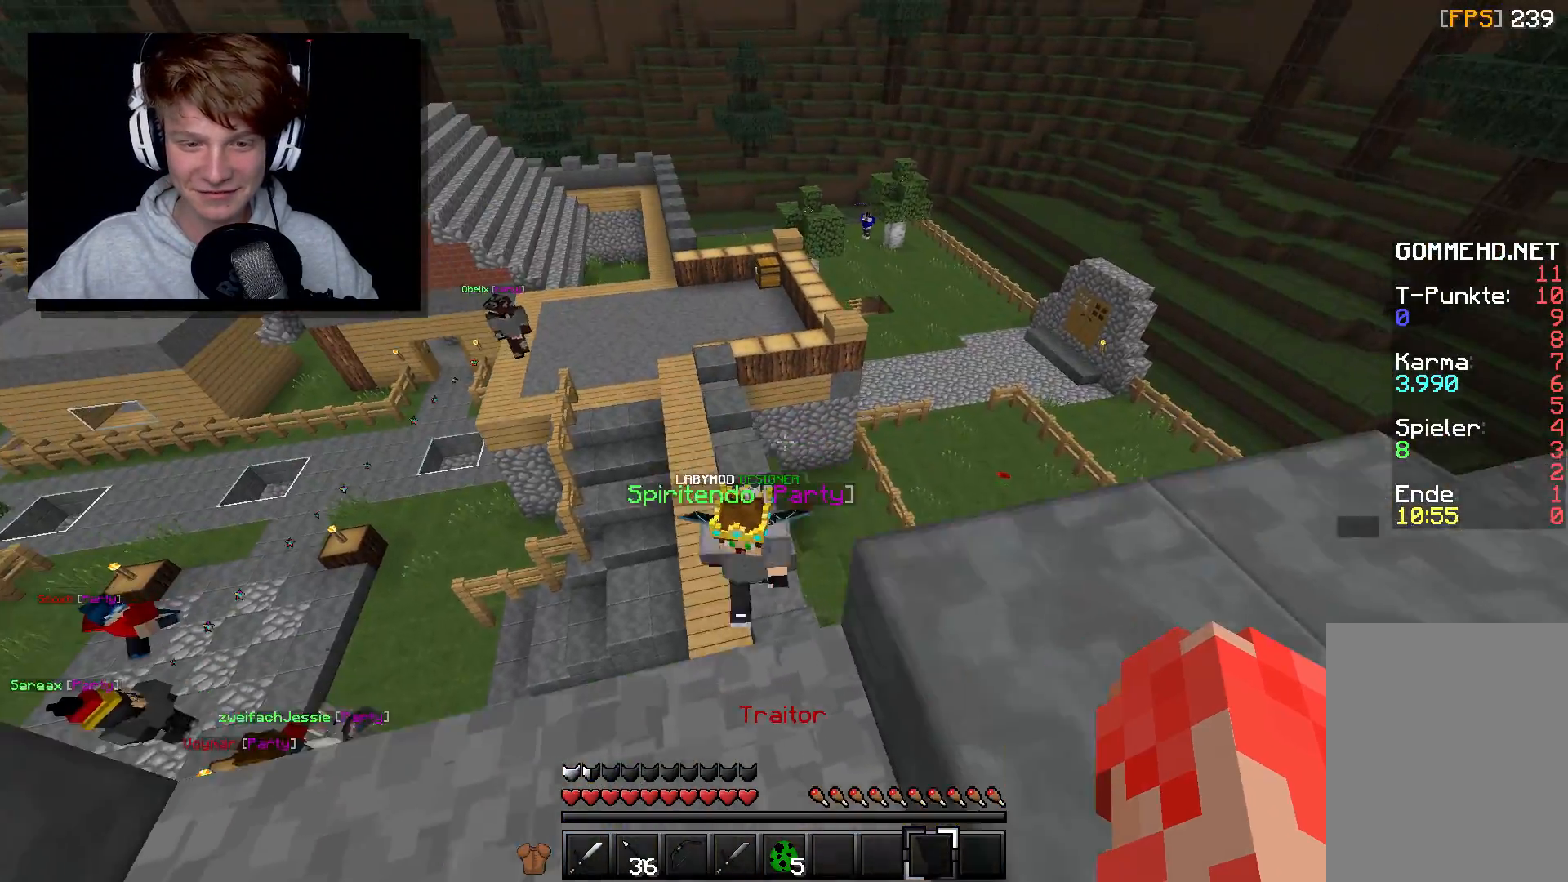
{"keys": ["d"], "mouse": [], "events": [[33, "d", "up"], [67, "a", "down"], [67, "w", "down"], [100, "w", "up"], [483, "d", "down"], [500, "a", "up"]]}
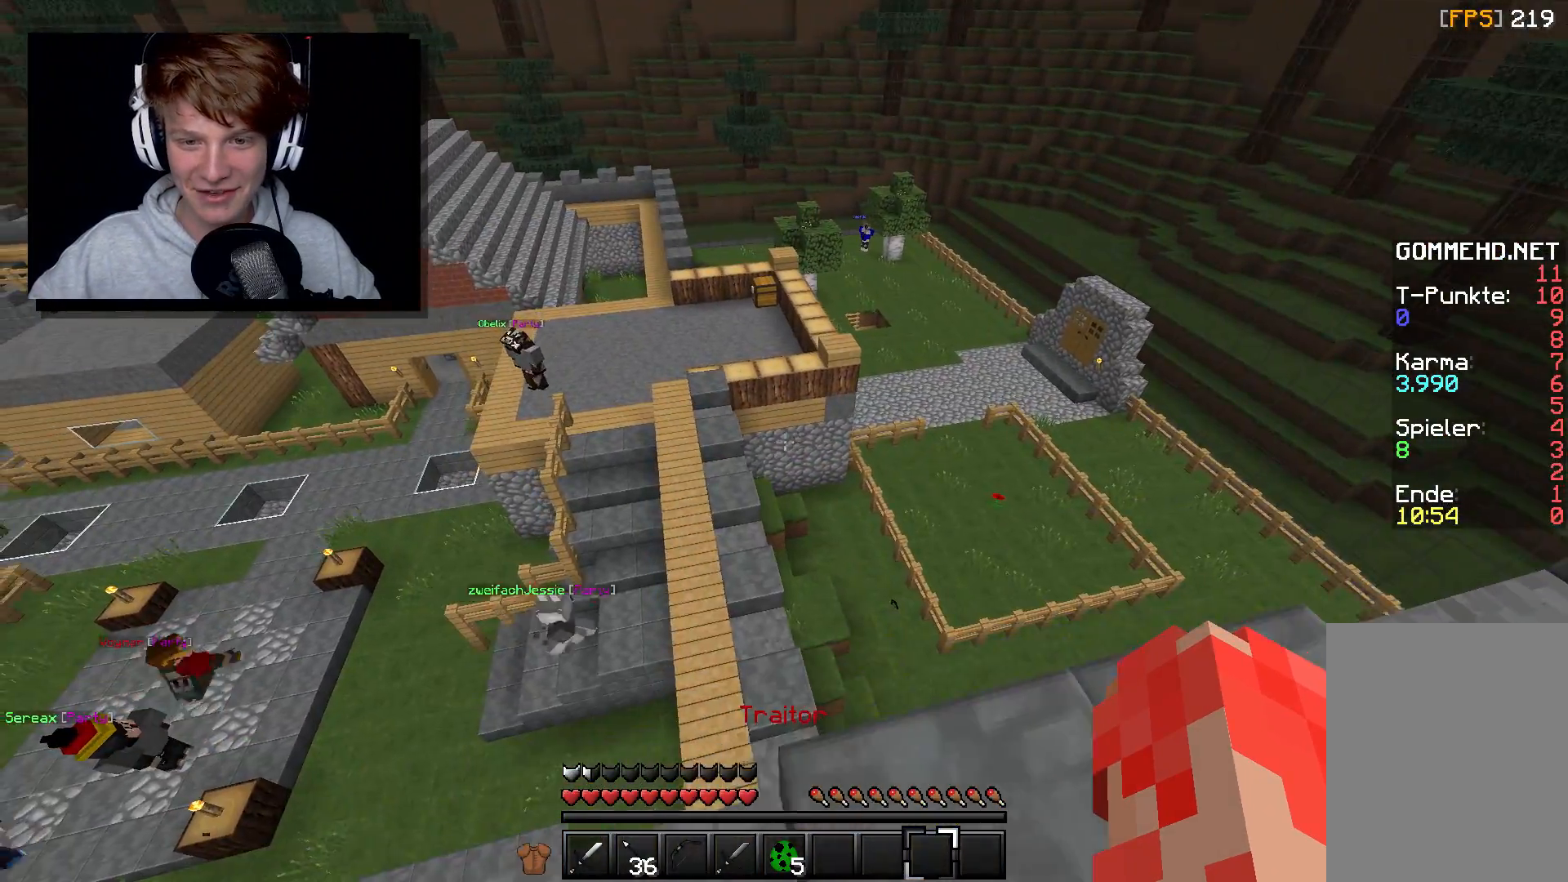
{"keys": ["a"], "mouse": [], "events": [[283, "a", "down"], [283, "d", "up"]]}
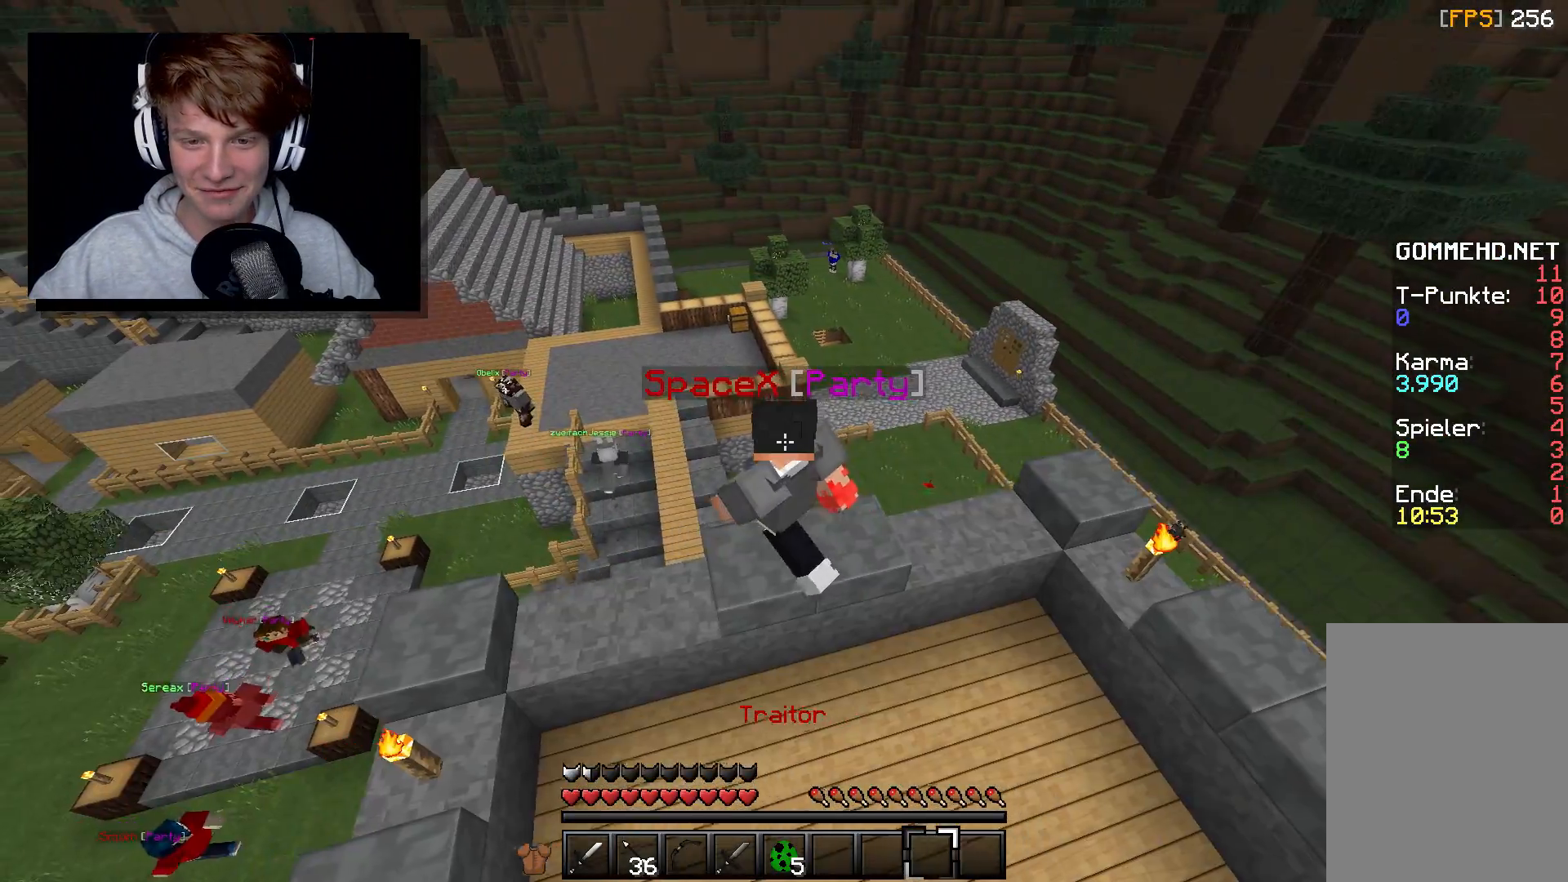
{"keys": [], "mouse": [], "events": [[67, "d", "down"], [183, "a", "up"], [350, "a", "down"], [483, "d", "up"], [500, "a", "up"]]}
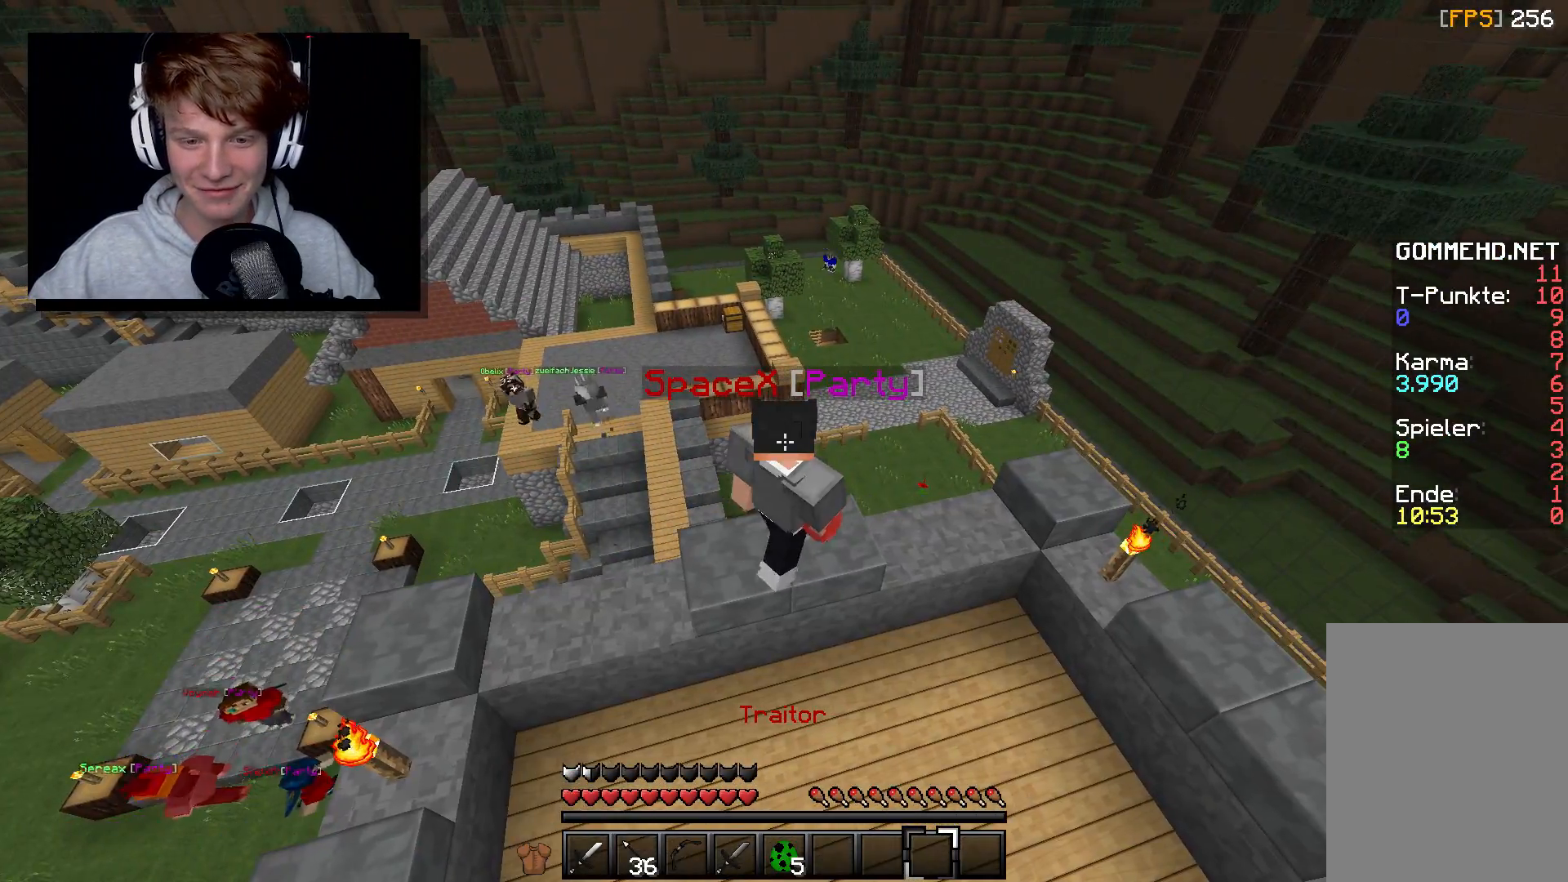
{"keys": ["a"], "mouse": [], "events": [[400, "a", "down"]]}
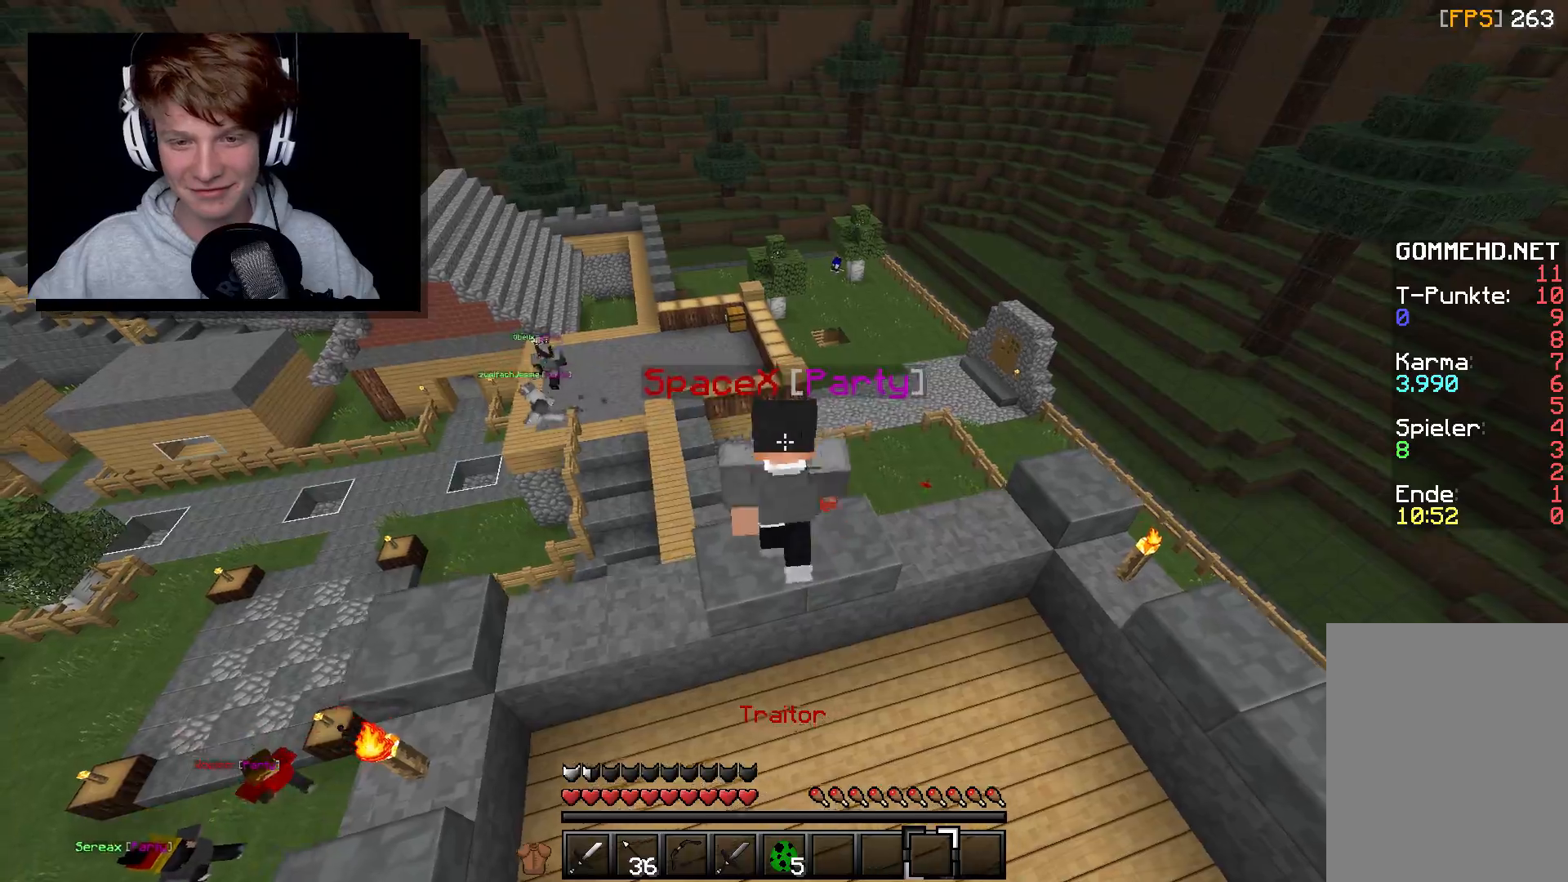
{"keys": [], "mouse": [], "events": [[233, "a", "up"]]}
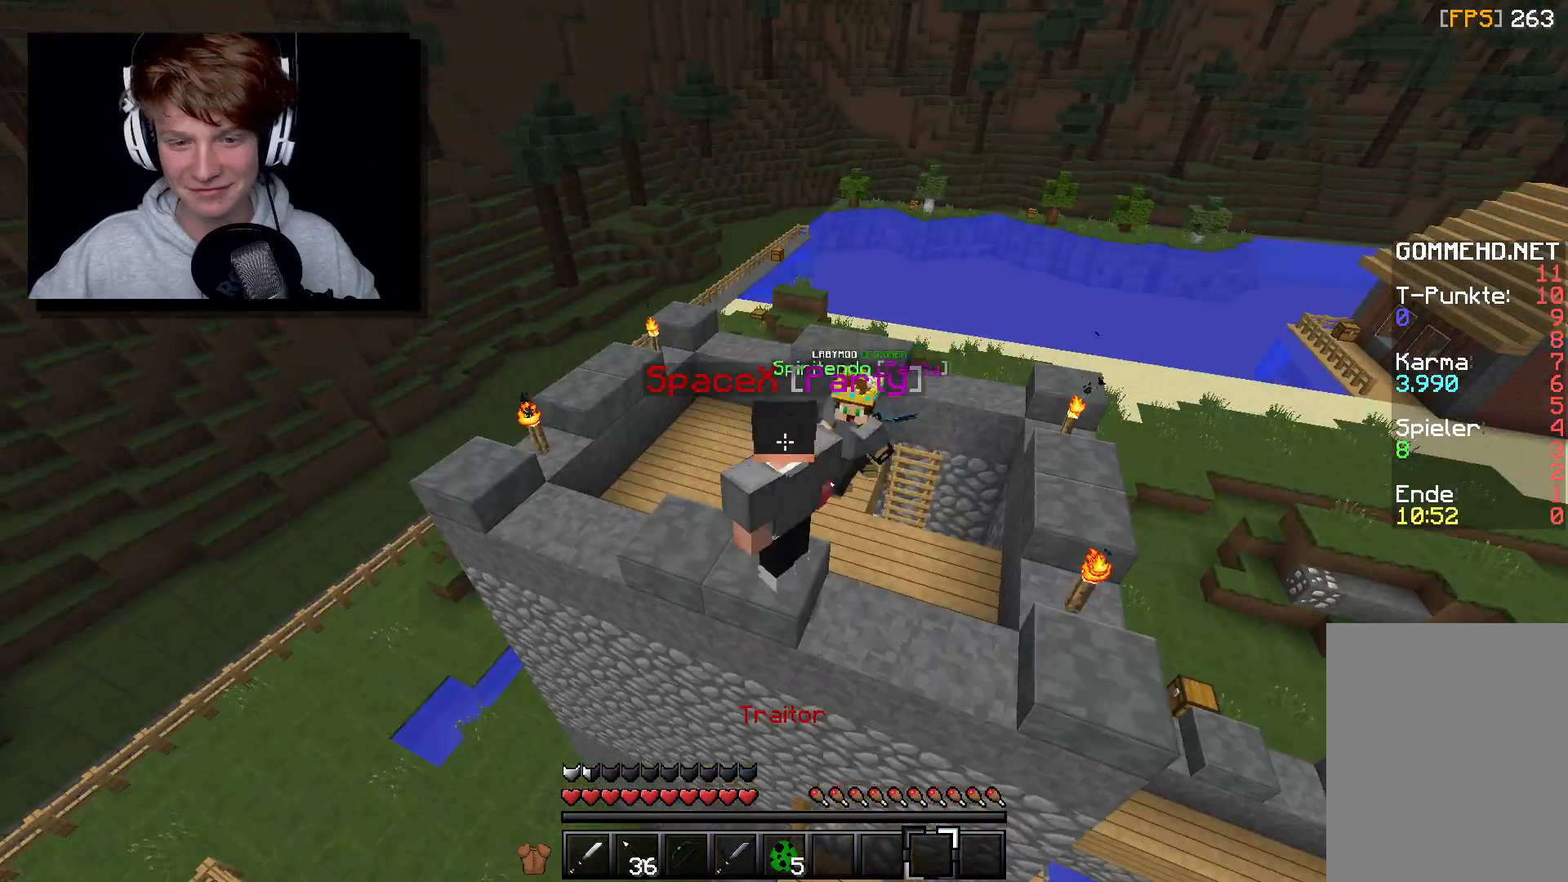
{"keys": ["w"], "mouse": [], "events": [[267, "w", "down"]]}
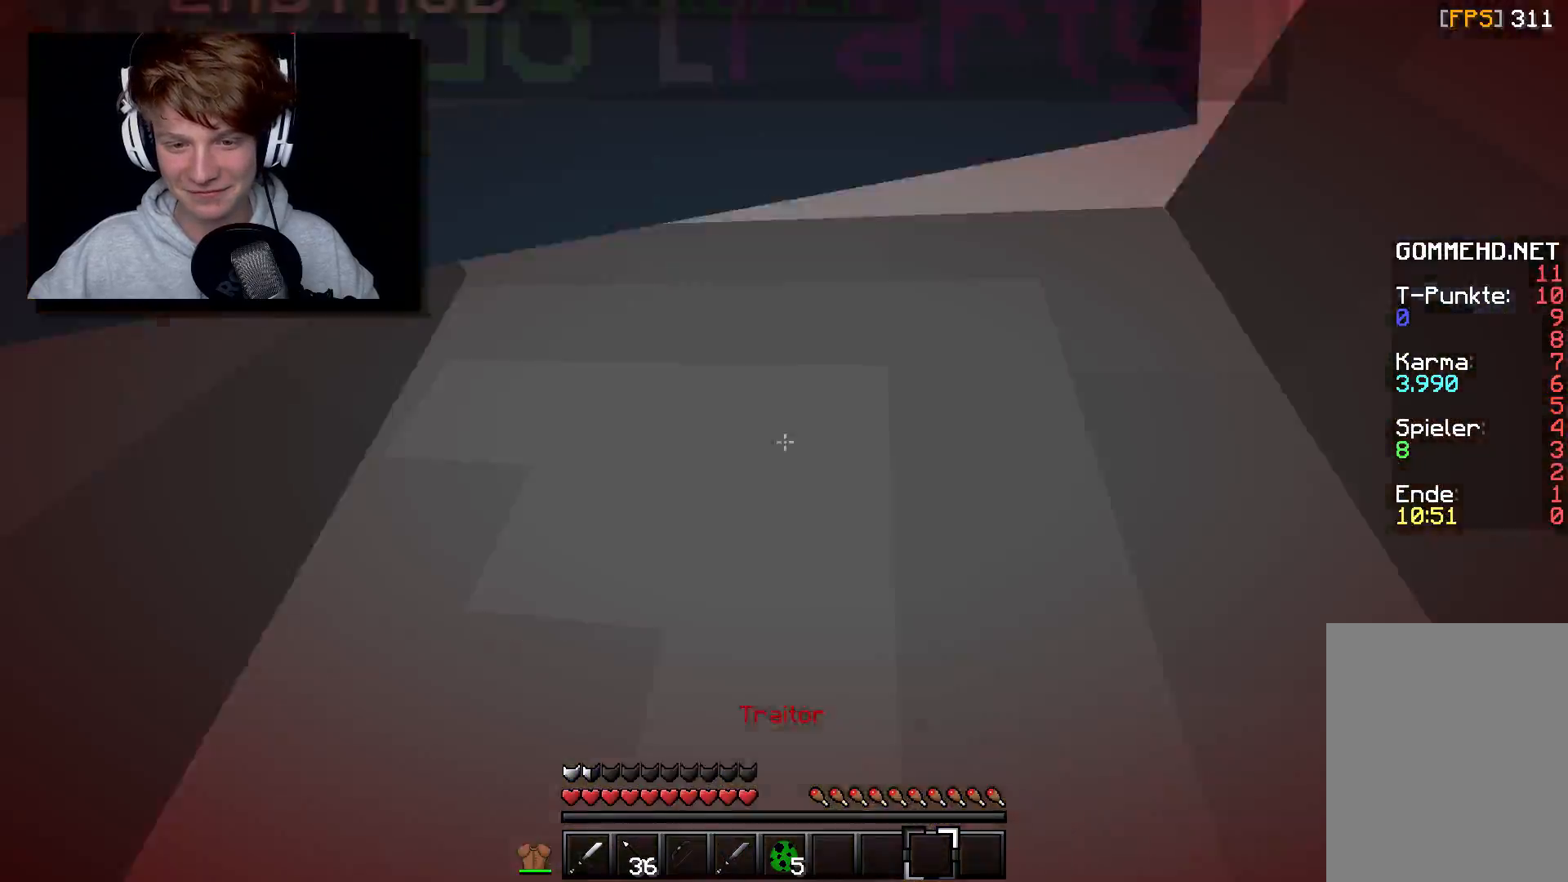
{"keys": ["d", "w"], "mouse": [], "events": [[233, "d", "down"]]}
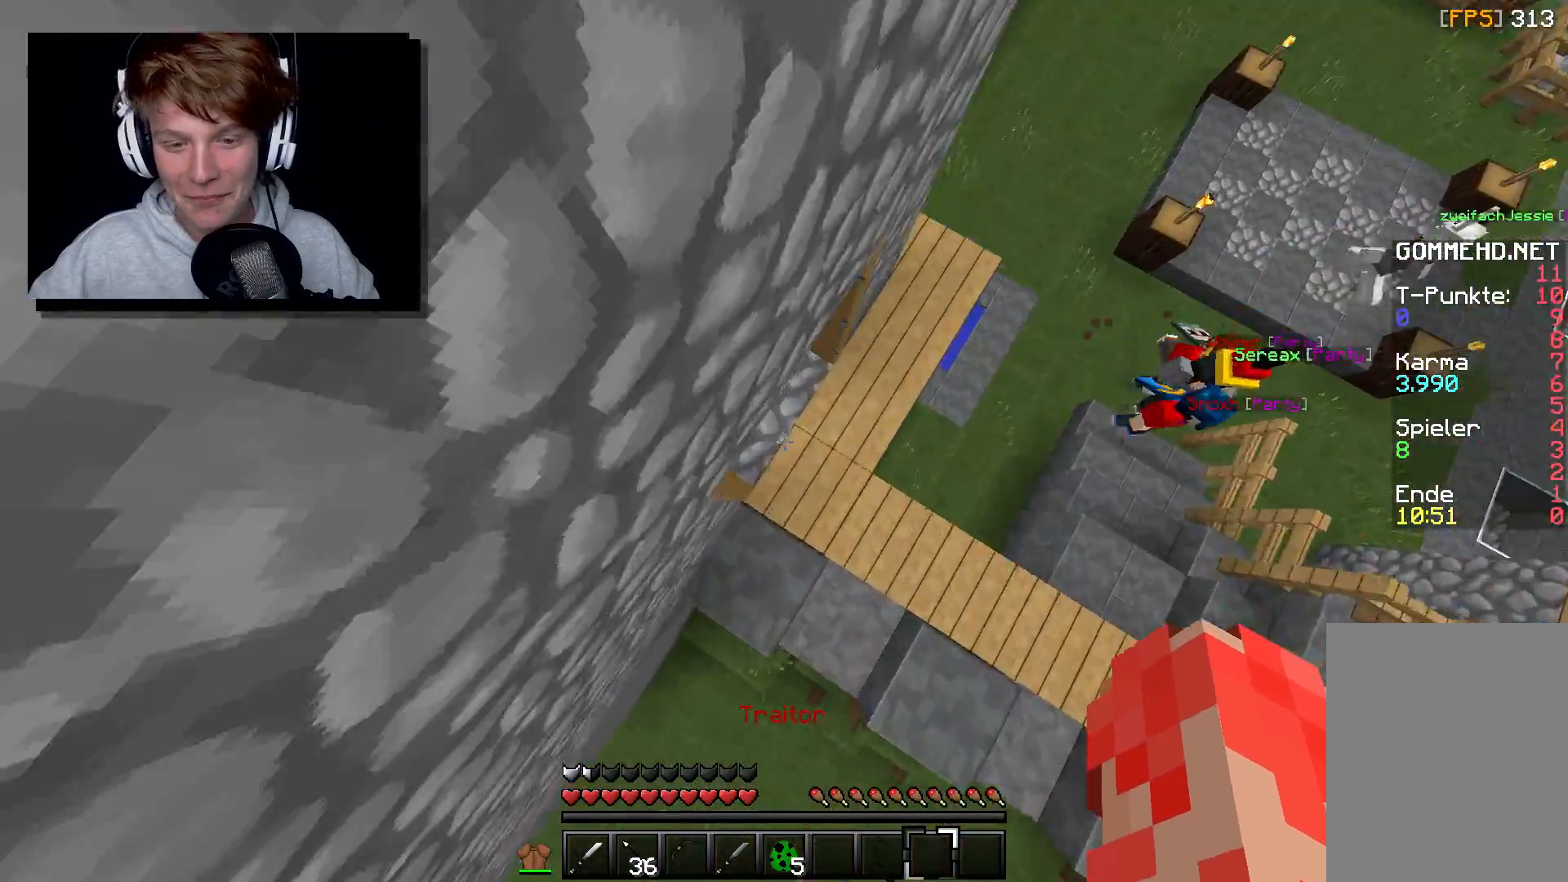
{"keys": ["a", "w"], "mouse": [], "events": [[183, "a", "down"], [233, "w", "up"], [283, "w", "down"], [383, "d", "up"]]}
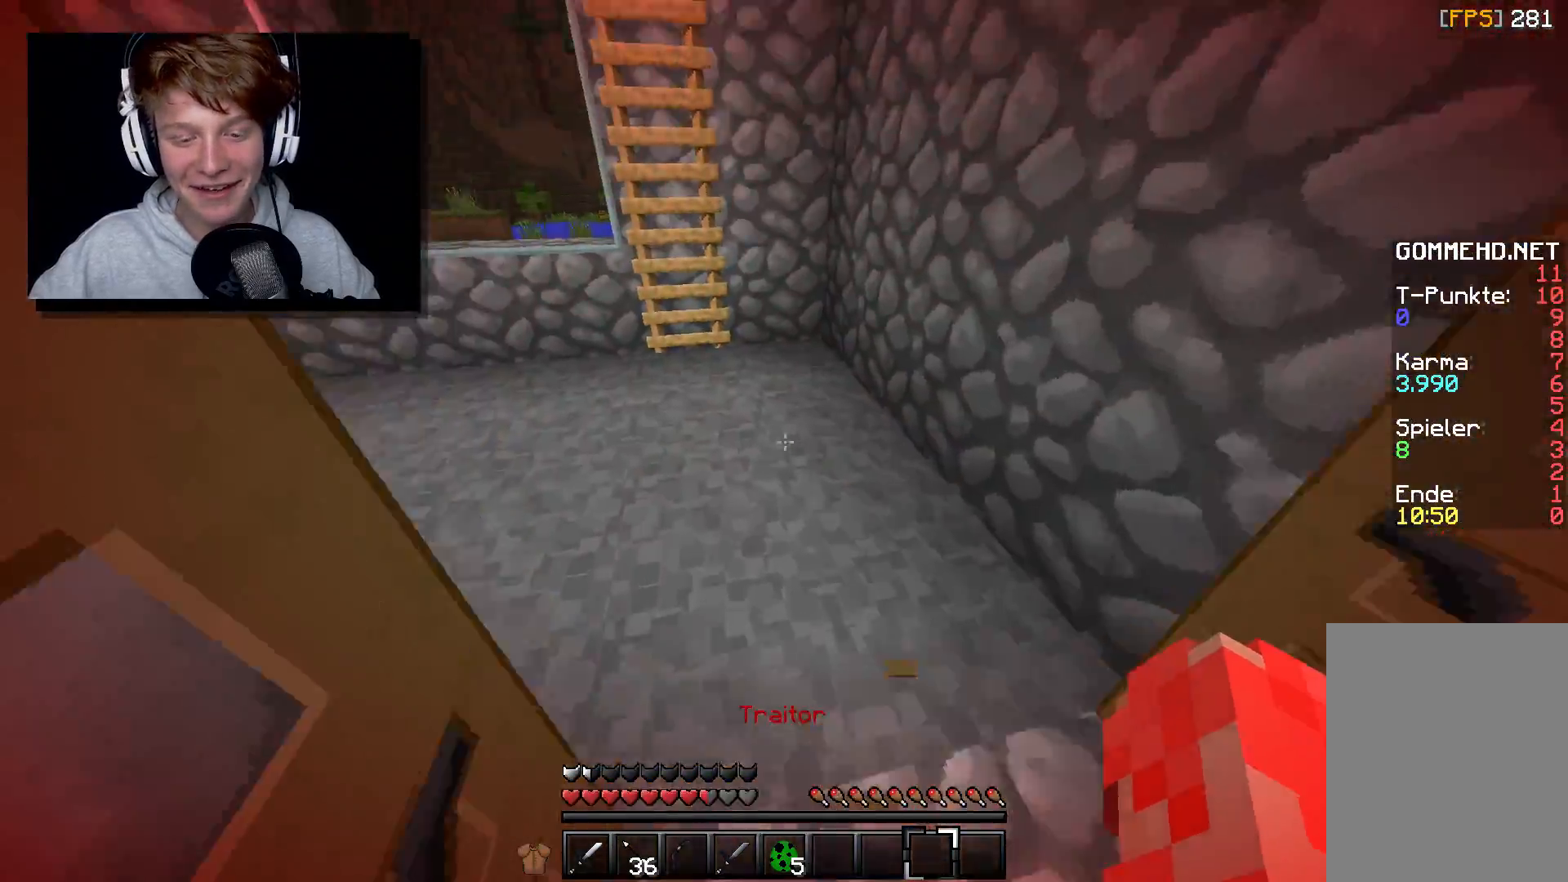
{"keys": ["w"], "mouse": ["left", "right"], "events": [[67, "a", "up"], [433, "mouse_left", "down"], [433, "mouse_right", "down"]]}
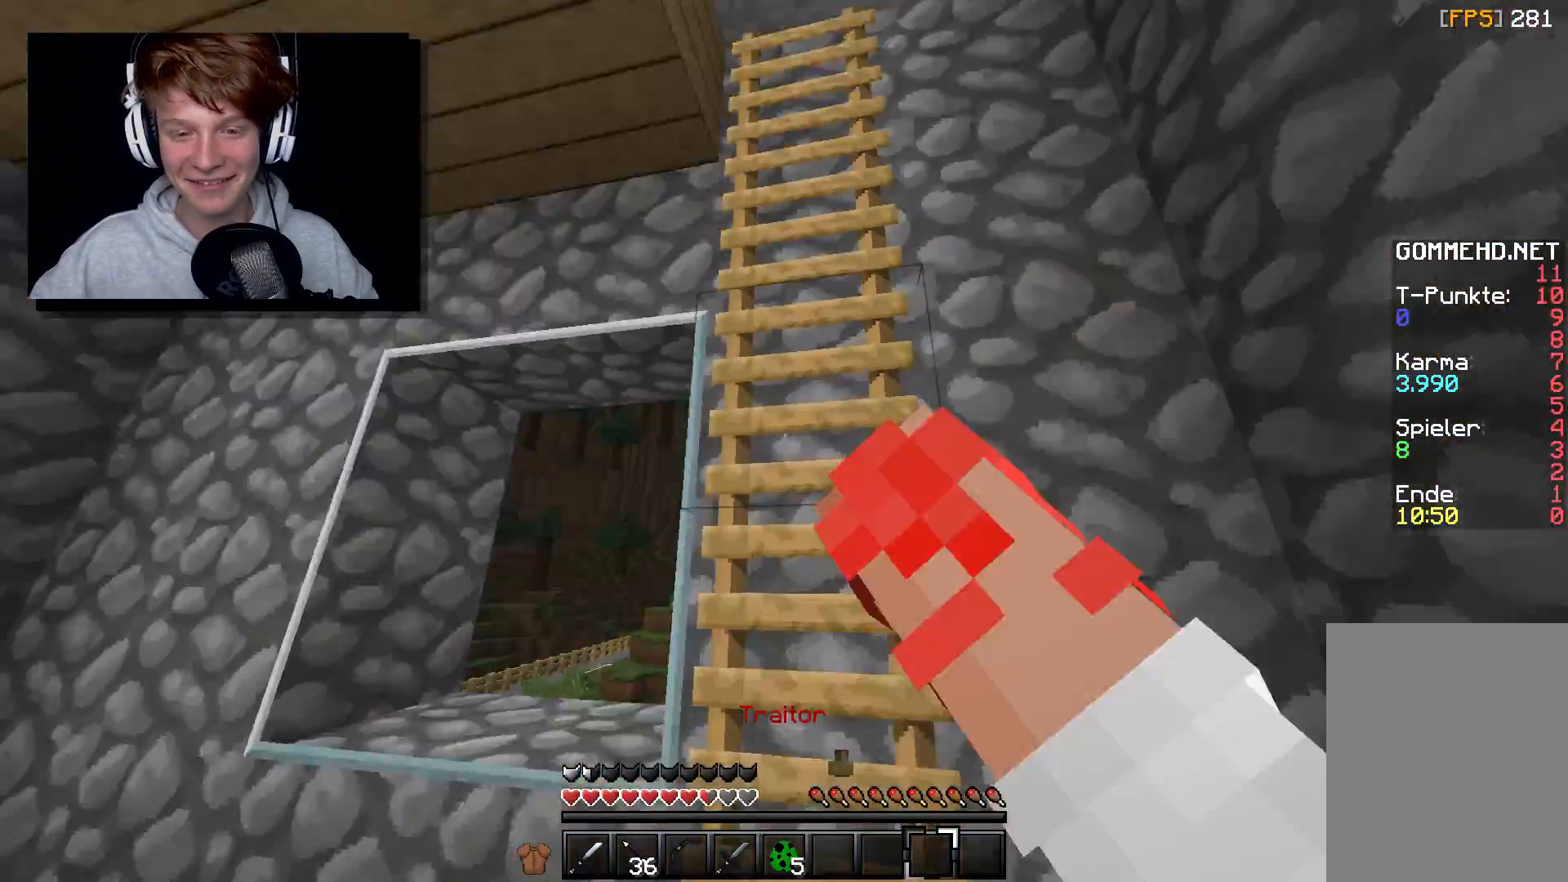
{"keys": ["w"], "mouse": [], "events": [[33, "mouse_left", "up"], [33, "mouse_right", "up"], [233, "d", "down"], [433, "d", "up"]]}
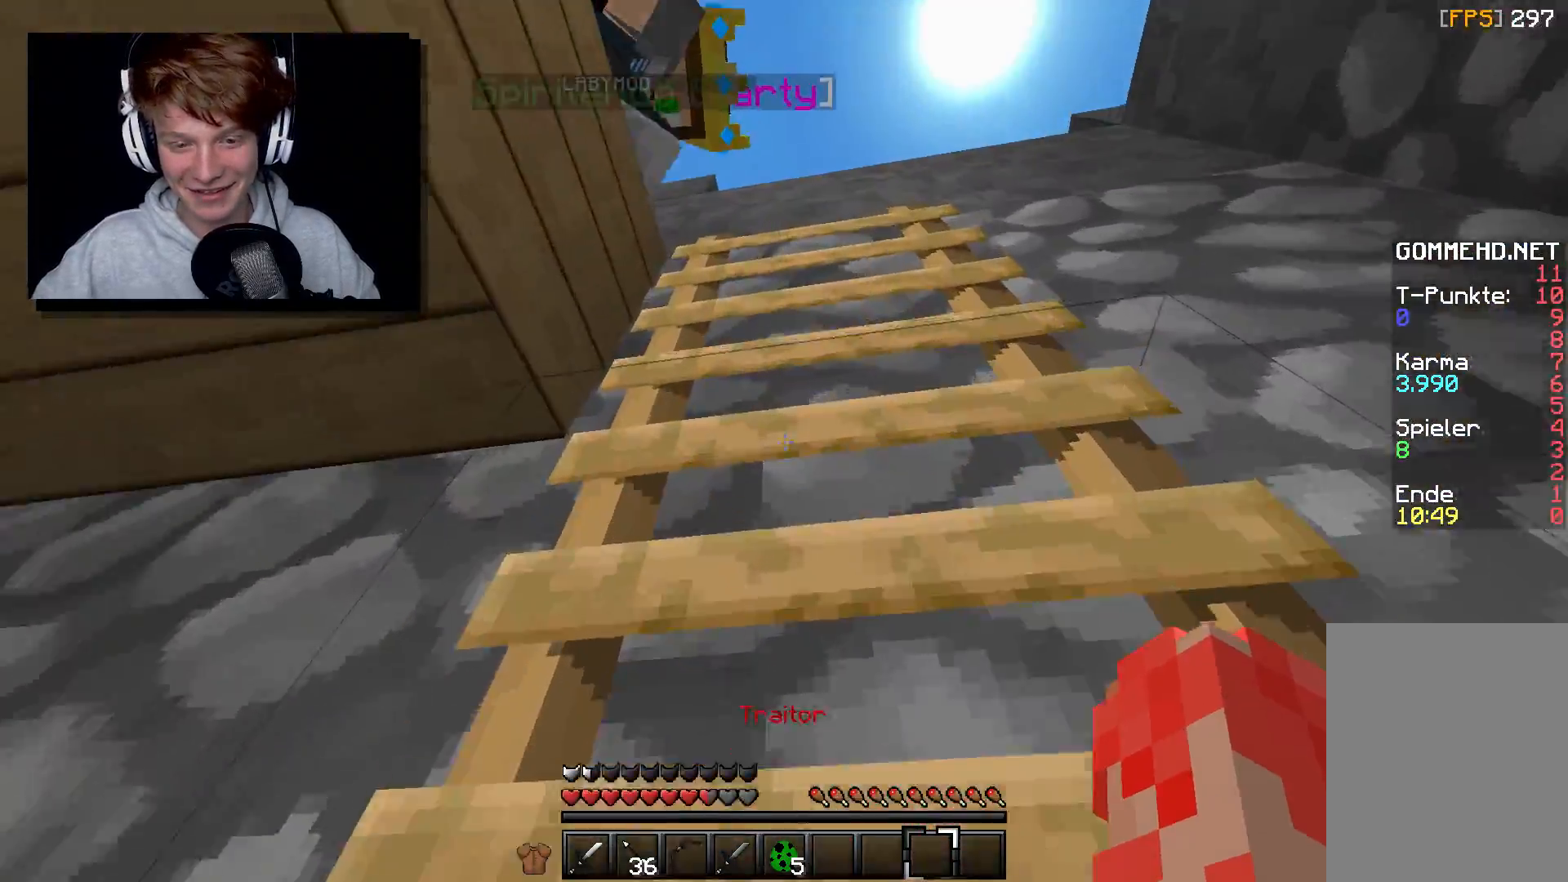
{"keys": ["d", "w"], "mouse": ["left"], "events": [[83, "d", "down"], [233, "mouse_left", "down"]]}
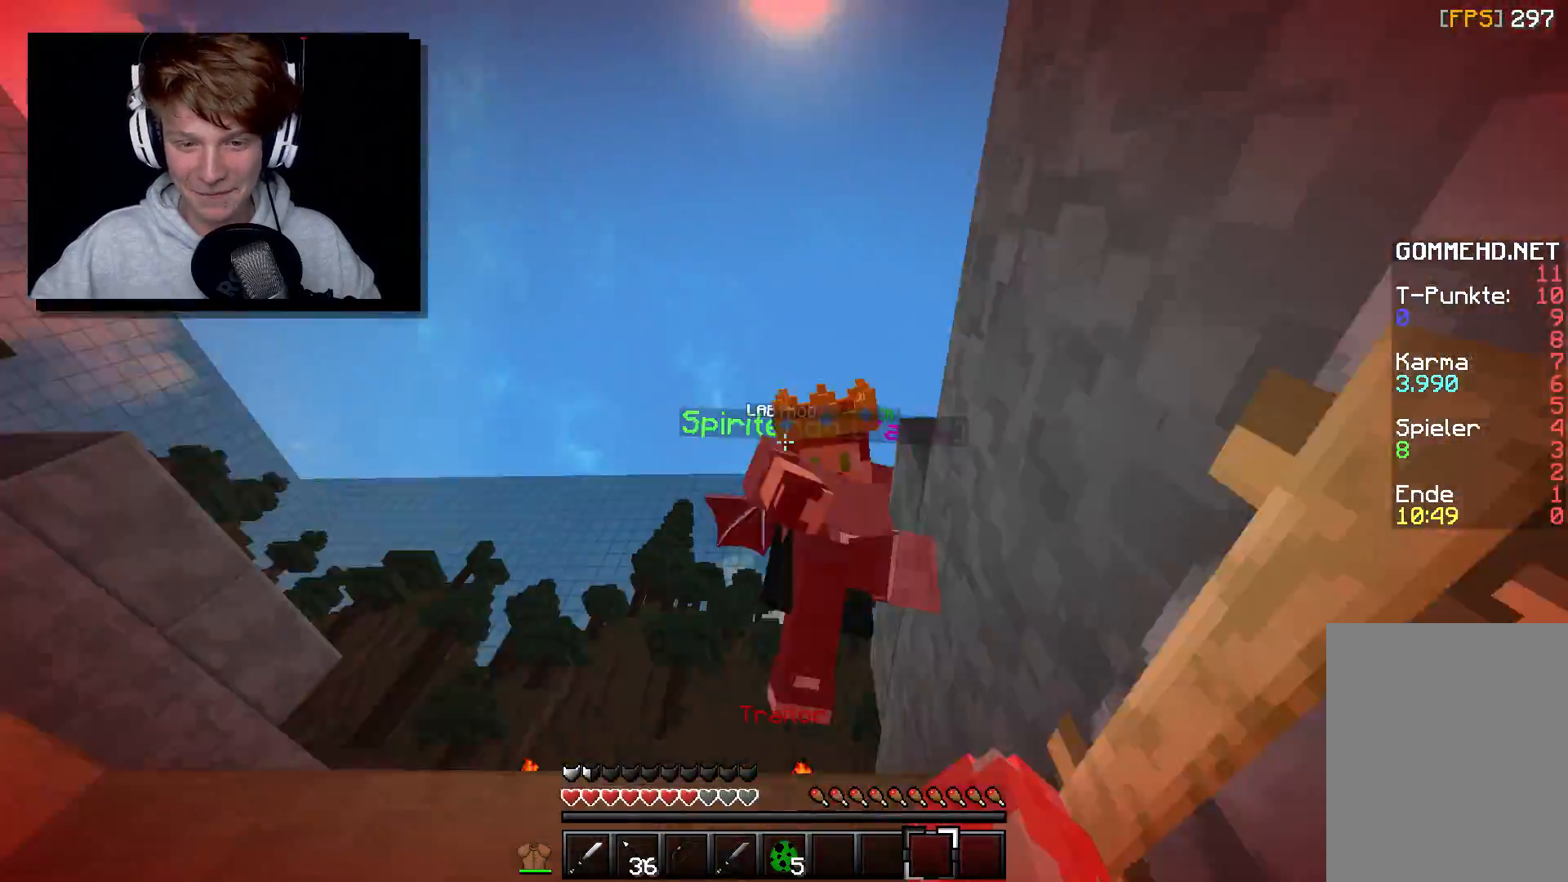
{"keys": ["d", "w"], "mouse": ["left"], "events": [[33, "w", "up"], [133, "w", "down"], [250, "mouse_left", "up"], [283, "mouse_left", "down"], [350, "mouse_left", "up"], [383, "mouse_left", "down"], [450, "mouse_left", "up"], [483, "mouse_left", "down"]]}
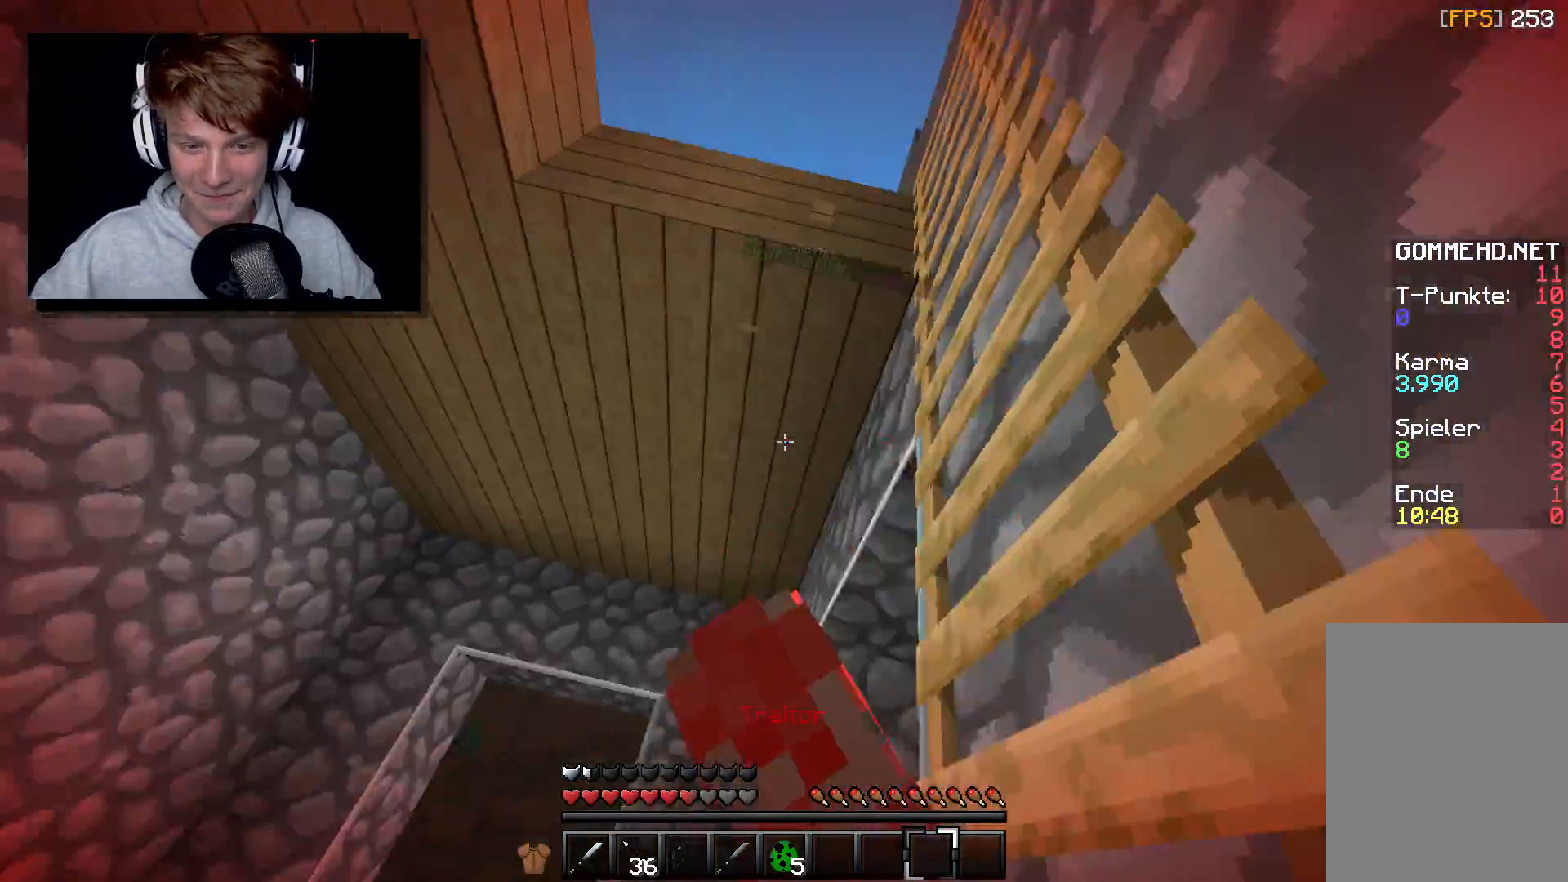
{"keys": ["d", "w"], "mouse": [], "events": [[67, "d", "up"], [83, "mouse_left", "up"], [100, "mouse_left", "down"], [133, "a", "down"], [183, "mouse_left", "up"], [200, "mouse_left", "down"], [233, "d", "down"], [283, "mouse_left", "up"], [433, "a", "up"], [433, "mouse_left", "down"], [483, "mouse_left", "up"]]}
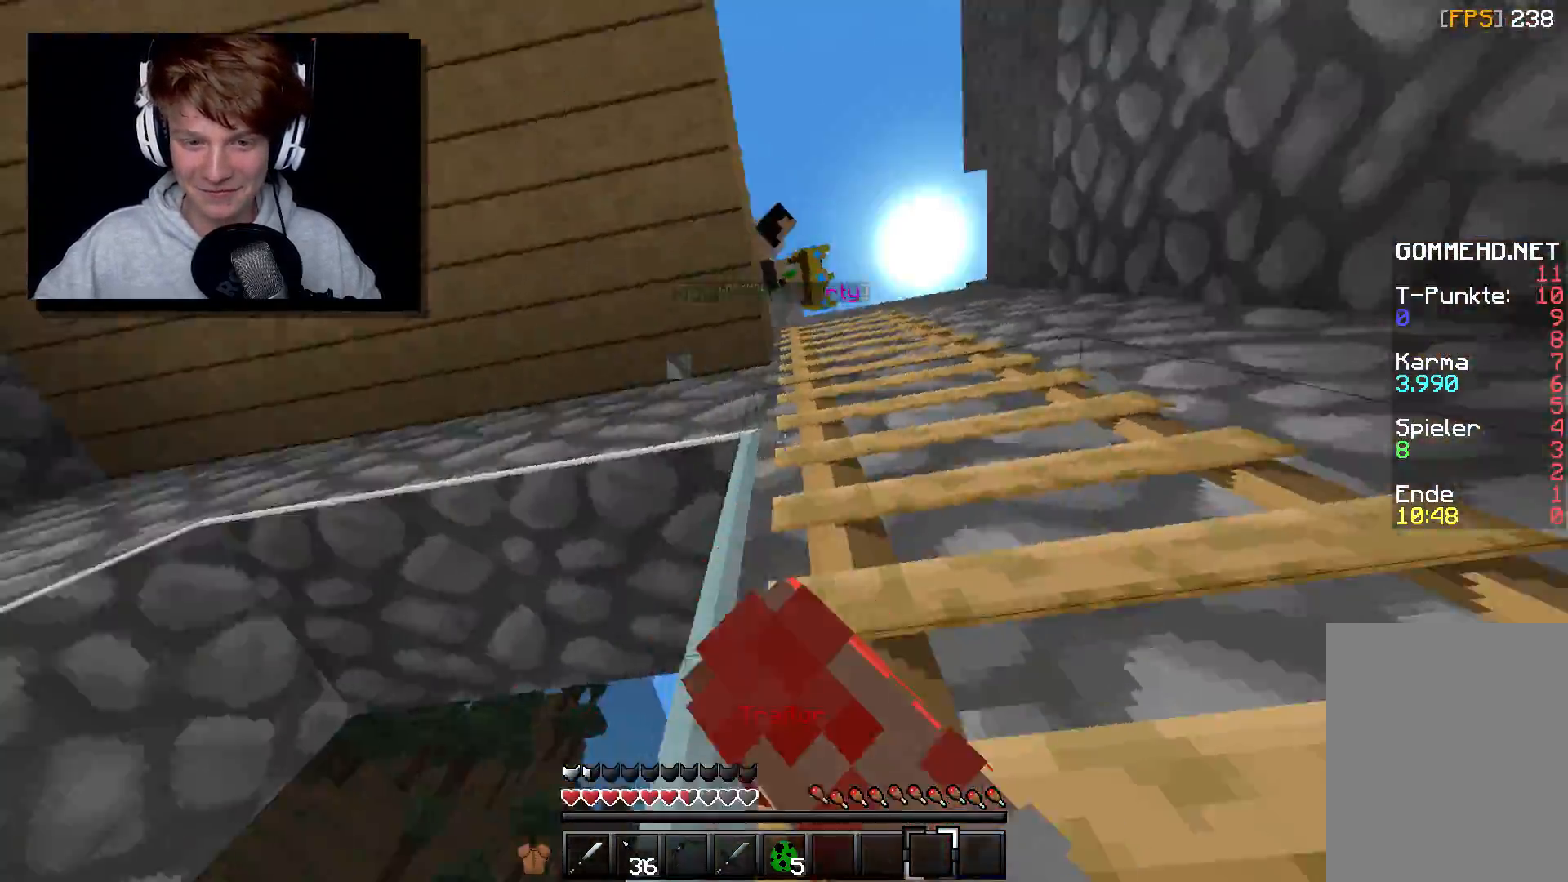
{"keys": ["d", "w"], "mouse": ["left"], "events": [[33, "w", "up"], [83, "mouse_left", "down"], [100, "w", "down"], [333, "d", "up"], [350, "d", "down"]]}
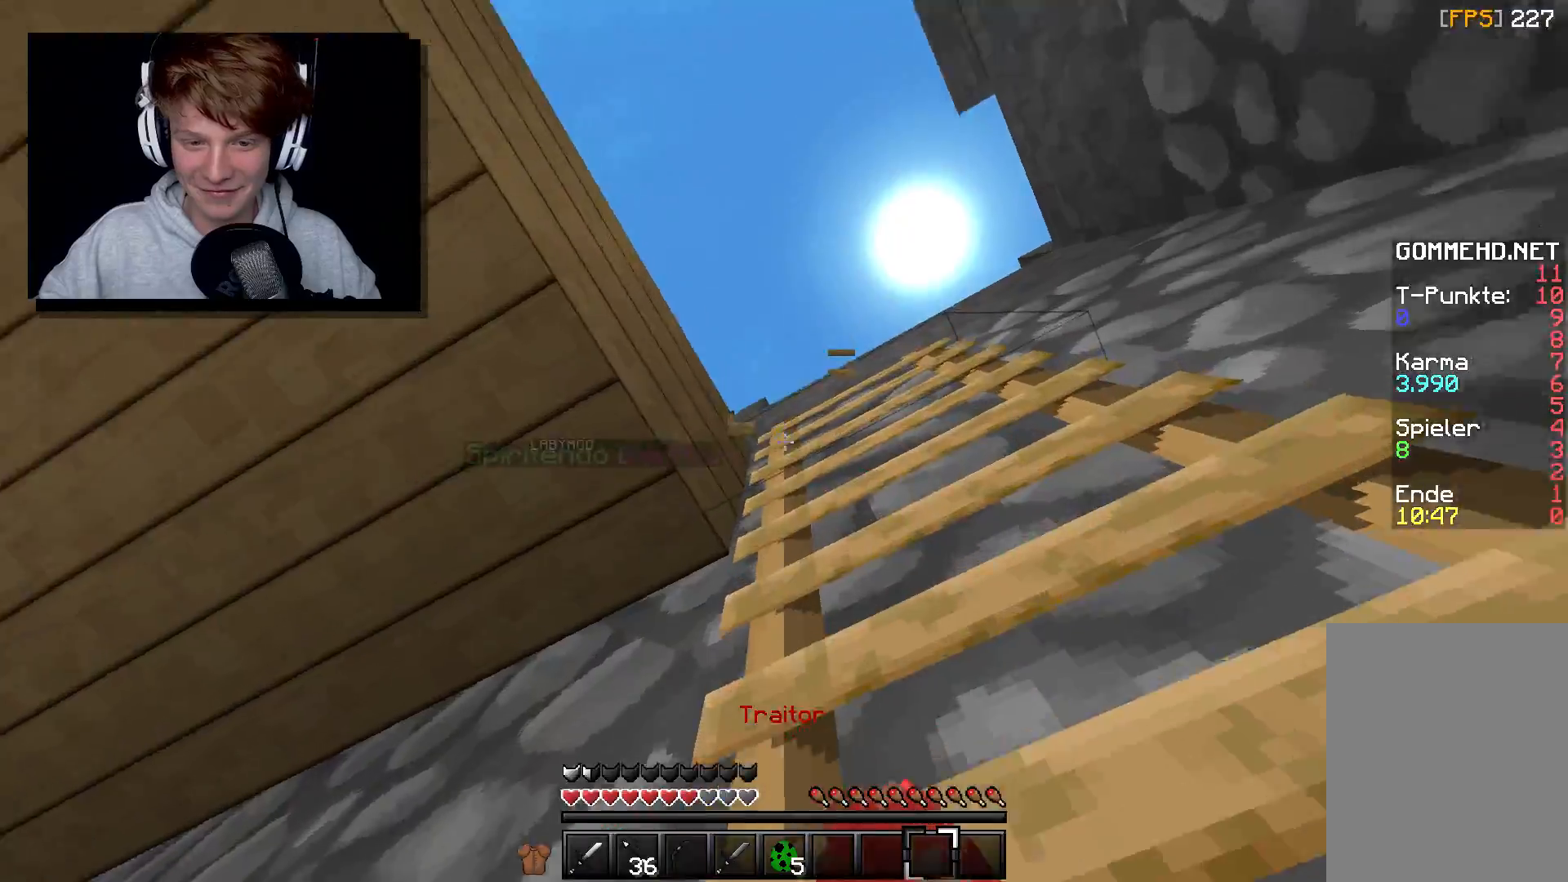
{"keys": ["d", "w"], "mouse": ["left"], "events": [[33, "d", "up"], [100, "d", "down"], [183, "mouse_left", "up"], [233, "w", "up"], [250, "w", "down"], [383, "mouse_left", "down"]]}